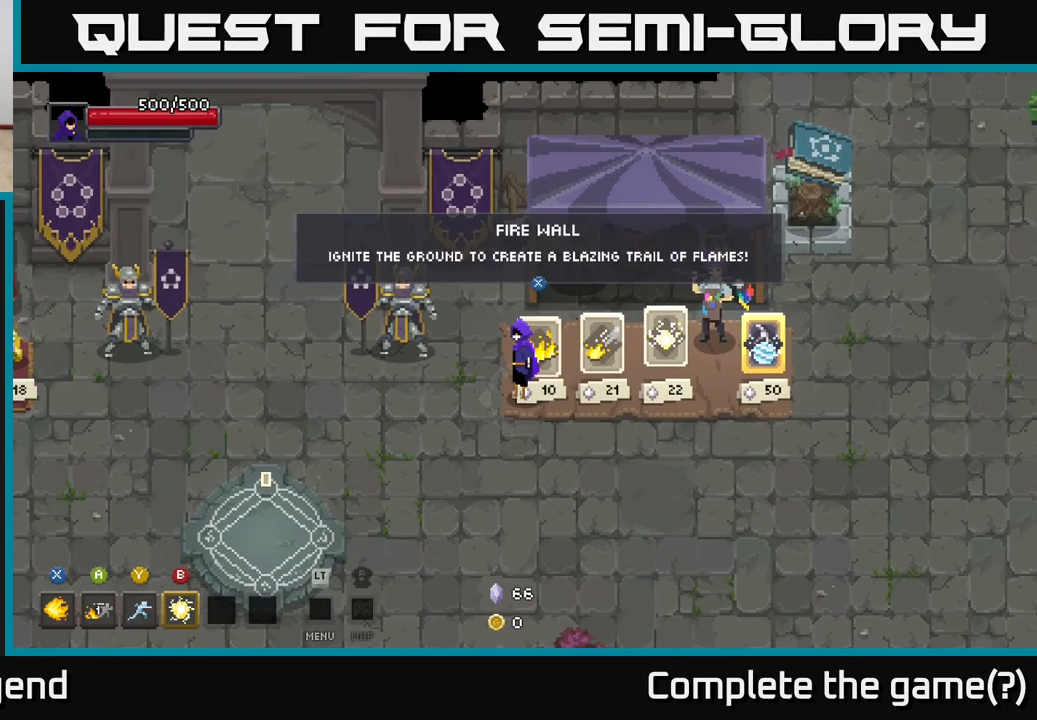
Gameplay with a controller (Xbox layout); each line is a JSON object with the inputs held at the frame after it. "events" lists button and stick changes between this image and that frame as [ms after this image, input, new state], when the widget could be followed in between.
{"buttons": [], "left_stick": "down", "right_stick": "center", "events": [[150, "X", "down"], [217, "X", "up"], [350, "left_stick", "down"]]}
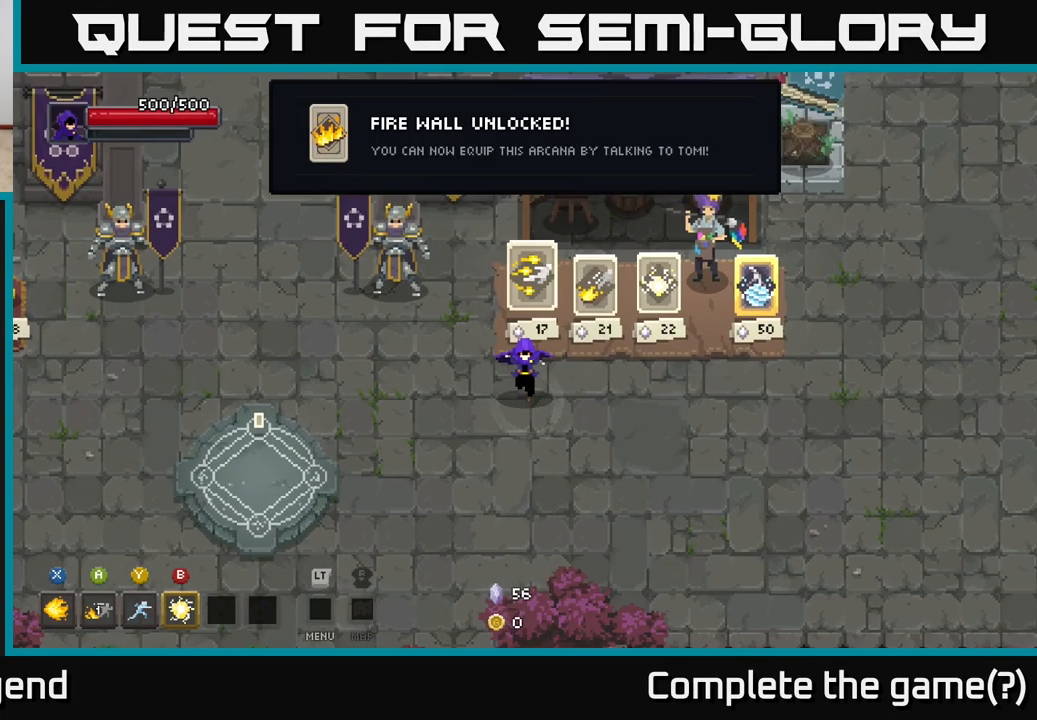
{"buttons": [], "left_stick": "center", "right_stick": "center", "events": [[17, "left_stick", "down-right"], [150, "left_stick", "up"], [417, "left_stick", "center"]]}
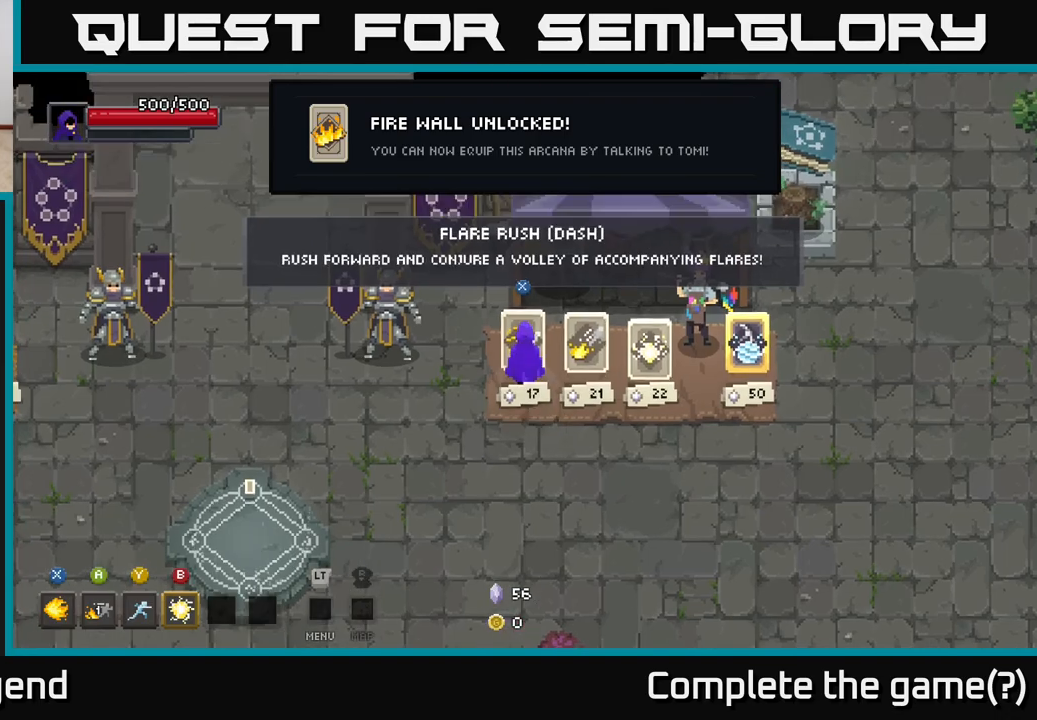
{"buttons": [], "left_stick": "center", "right_stick": "center", "events": []}
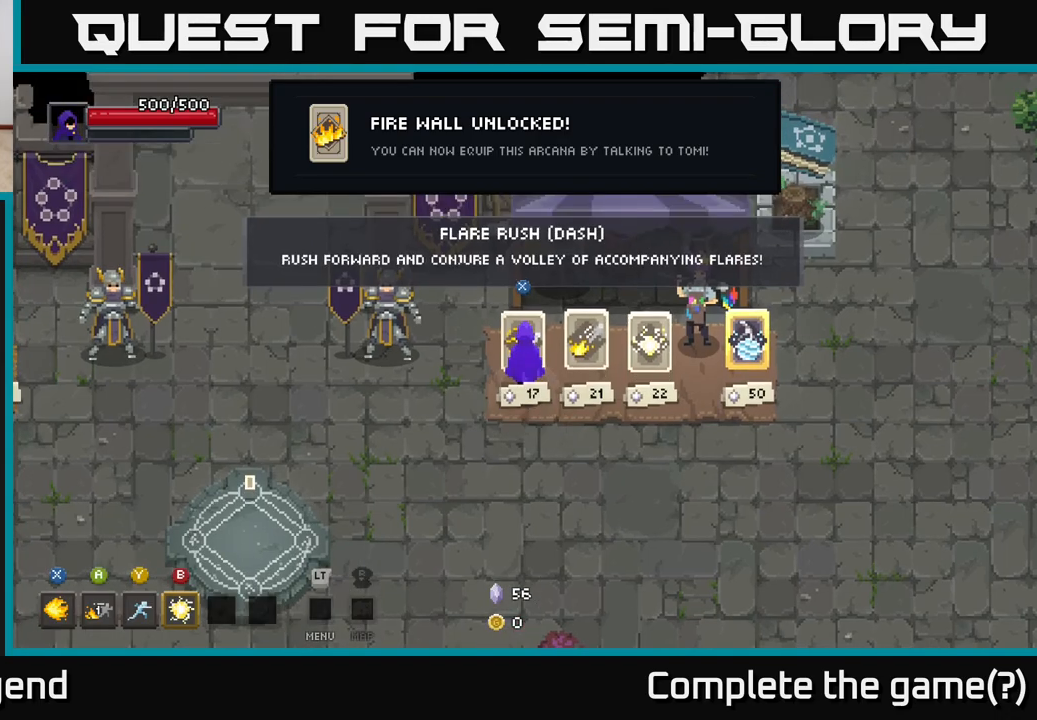
{"buttons": [], "left_stick": "center", "right_stick": "center", "events": []}
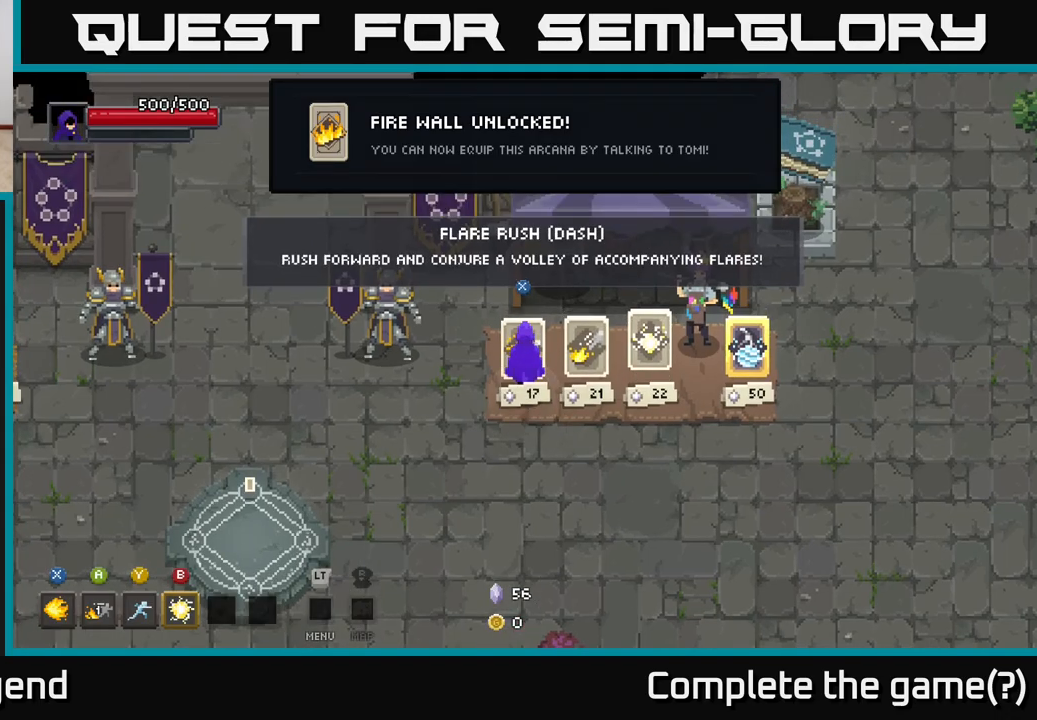
{"buttons": [], "left_stick": "center", "right_stick": "center", "events": []}
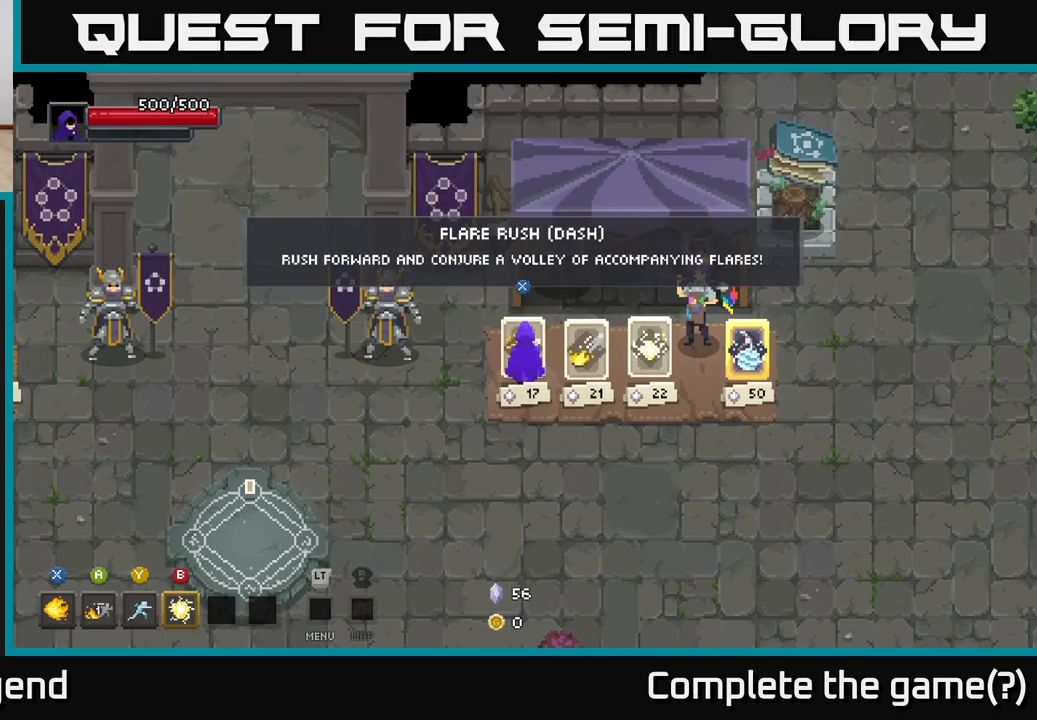
{"buttons": [], "left_stick": "center", "right_stick": "center", "events": []}
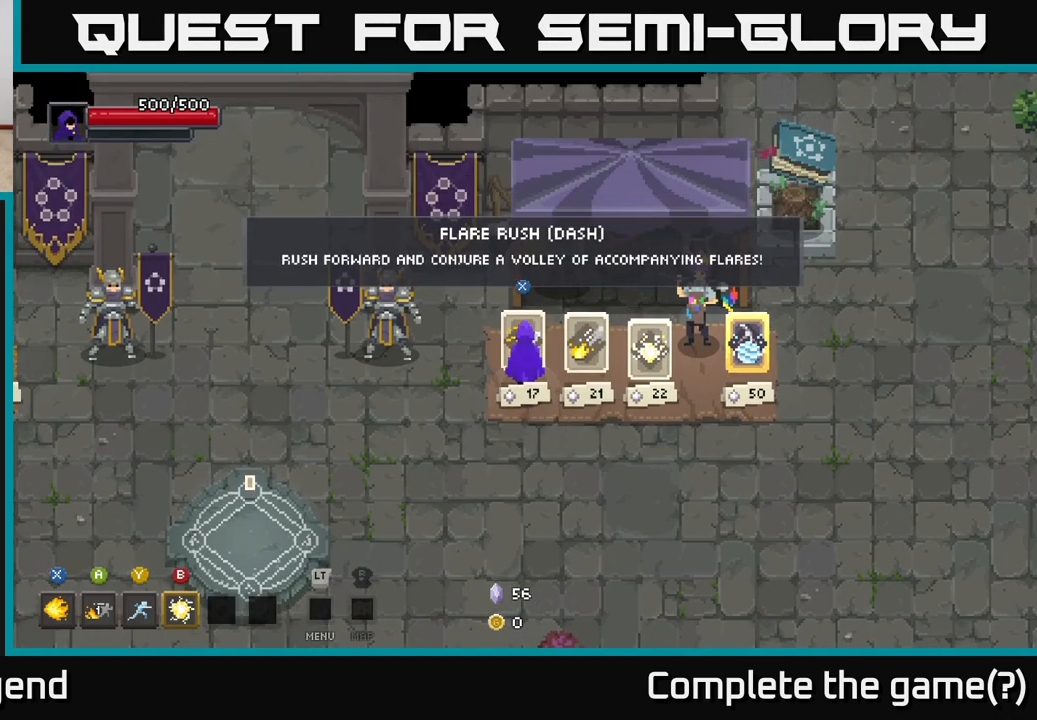
{"buttons": [], "left_stick": "down", "right_stick": "center", "events": [[167, "X", "down"], [250, "X", "up"], [450, "left_stick", "down"]]}
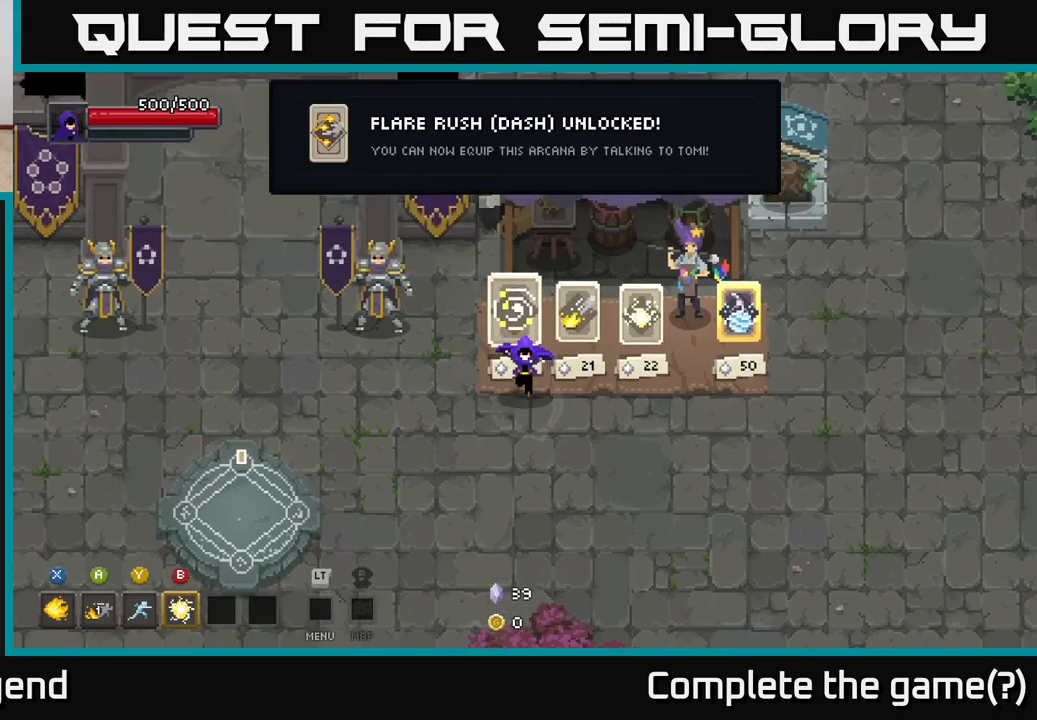
{"buttons": [], "left_stick": "center", "right_stick": "center", "events": [[17, "left_stick", "down-right"], [167, "left_stick", "center"], [250, "left_stick", "up-left"], [417, "left_stick", "center"]]}
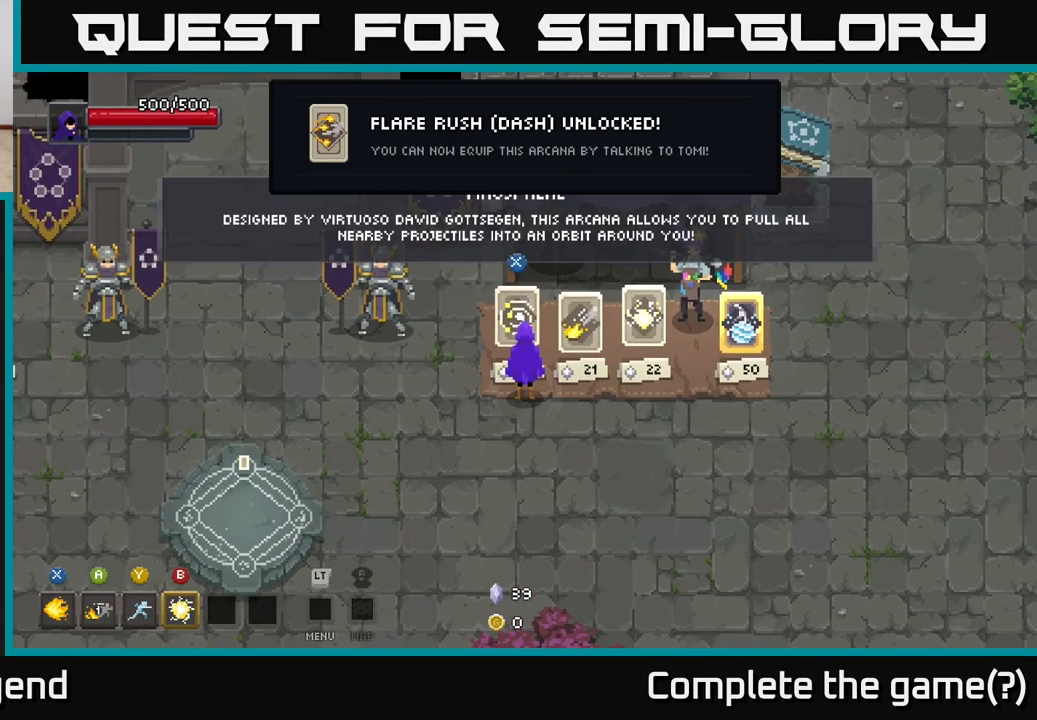
{"buttons": [], "left_stick": "up", "right_stick": "center", "events": [[400, "left_stick", "up"]]}
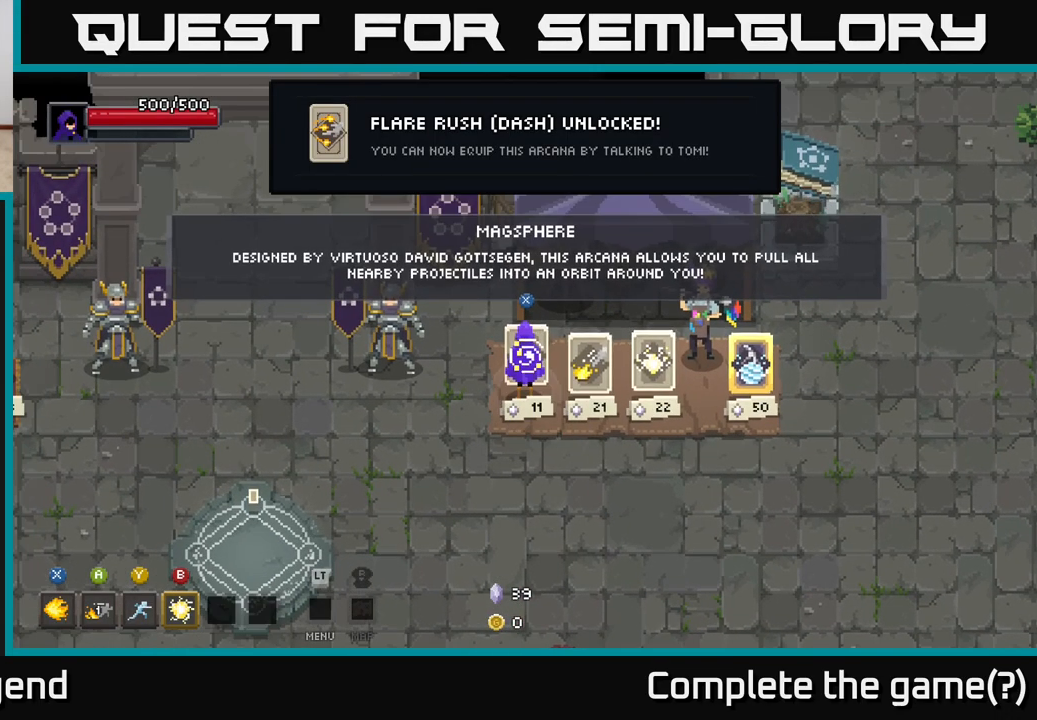
{"buttons": [], "left_stick": "center", "right_stick": "center", "events": [[17, "left_stick", "center"]]}
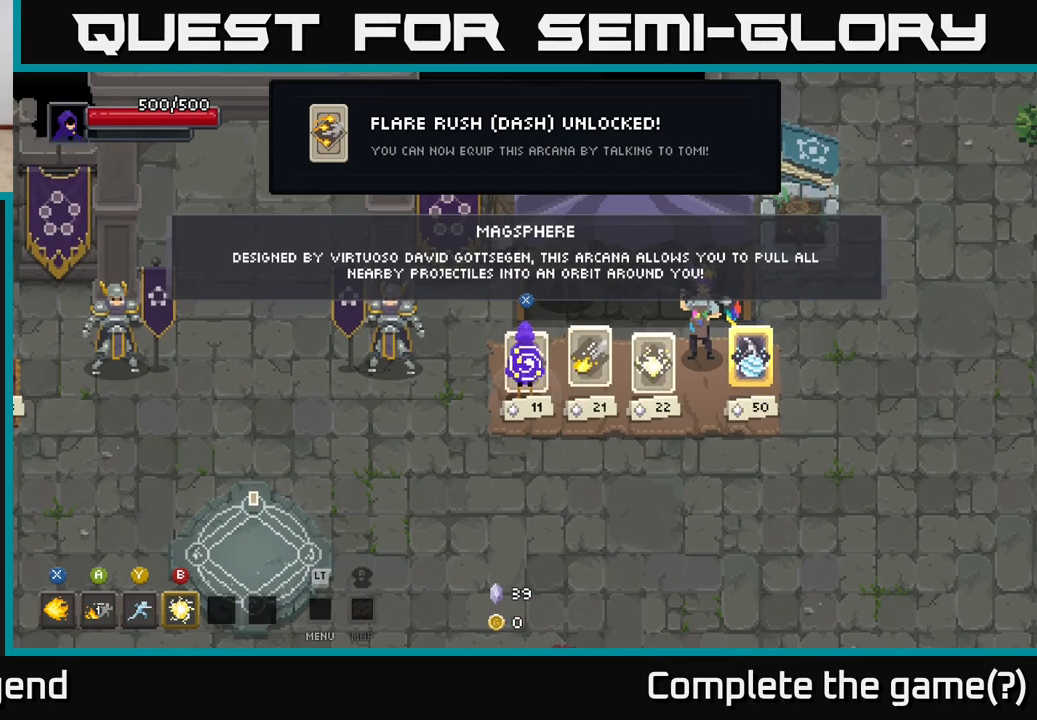
{"buttons": [], "left_stick": "center", "right_stick": "center", "events": []}
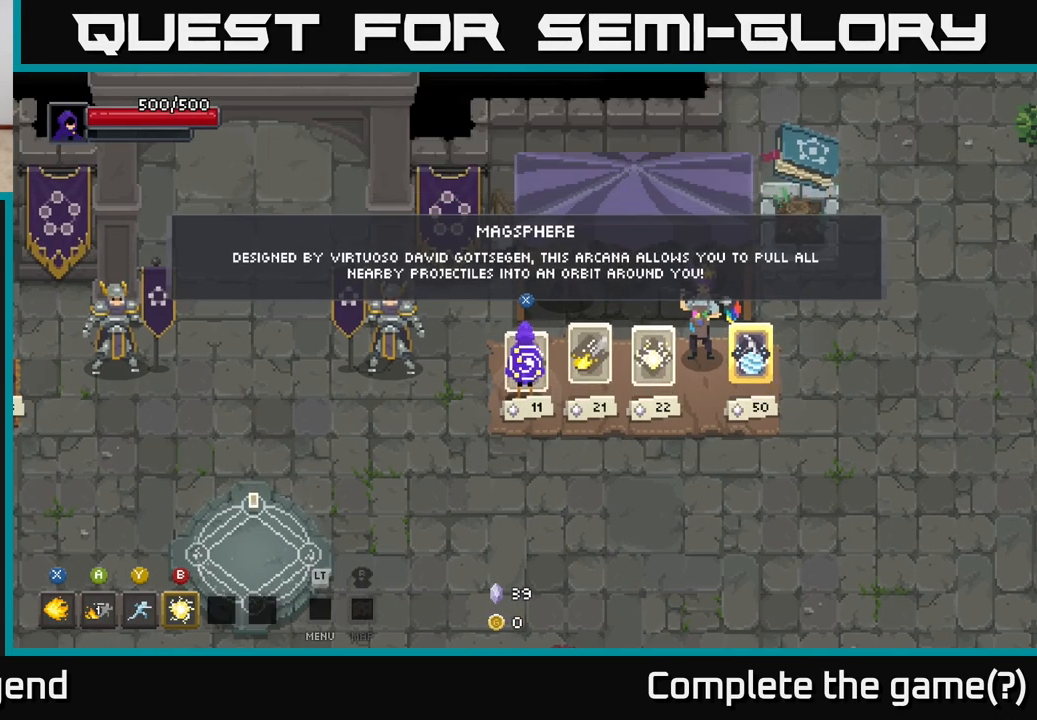
{"buttons": [], "left_stick": "center", "right_stick": "center", "events": [[117, "left_stick", "right"], [317, "left_stick", "center"]]}
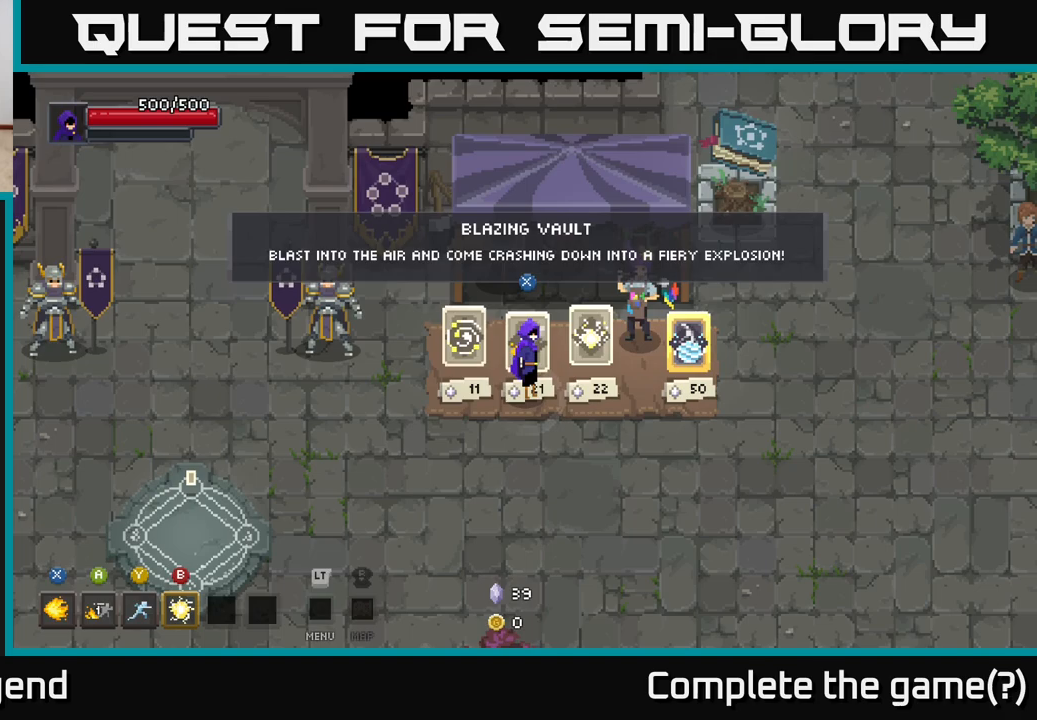
{"buttons": [], "left_stick": "center", "right_stick": "center", "events": []}
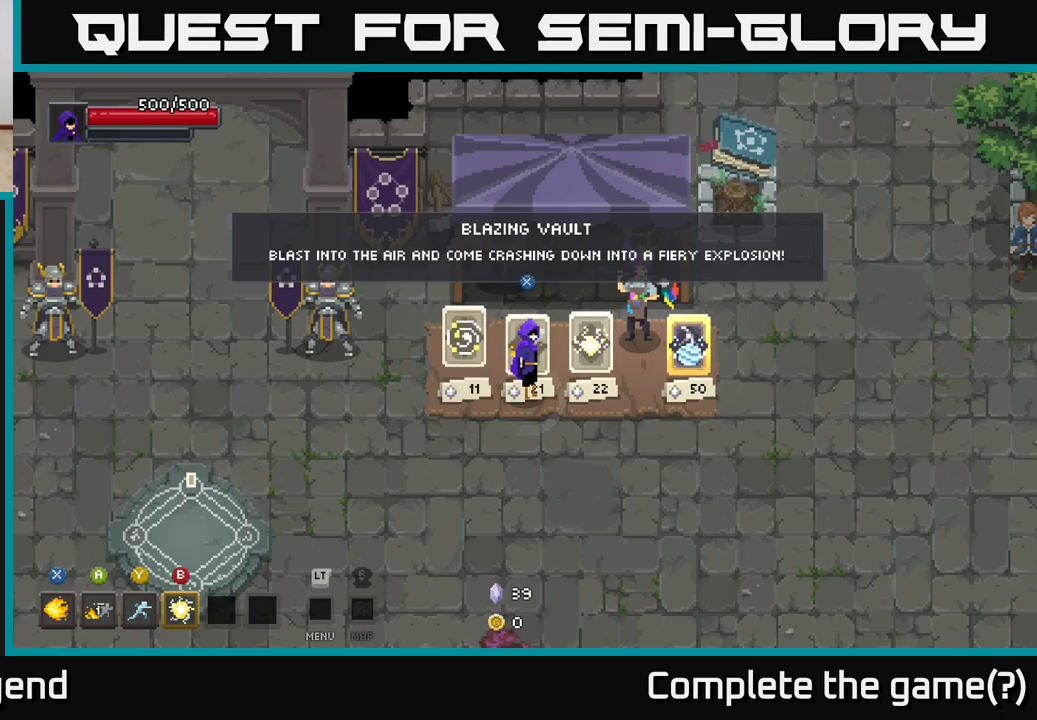
{"buttons": [], "left_stick": "center", "right_stick": "center", "events": []}
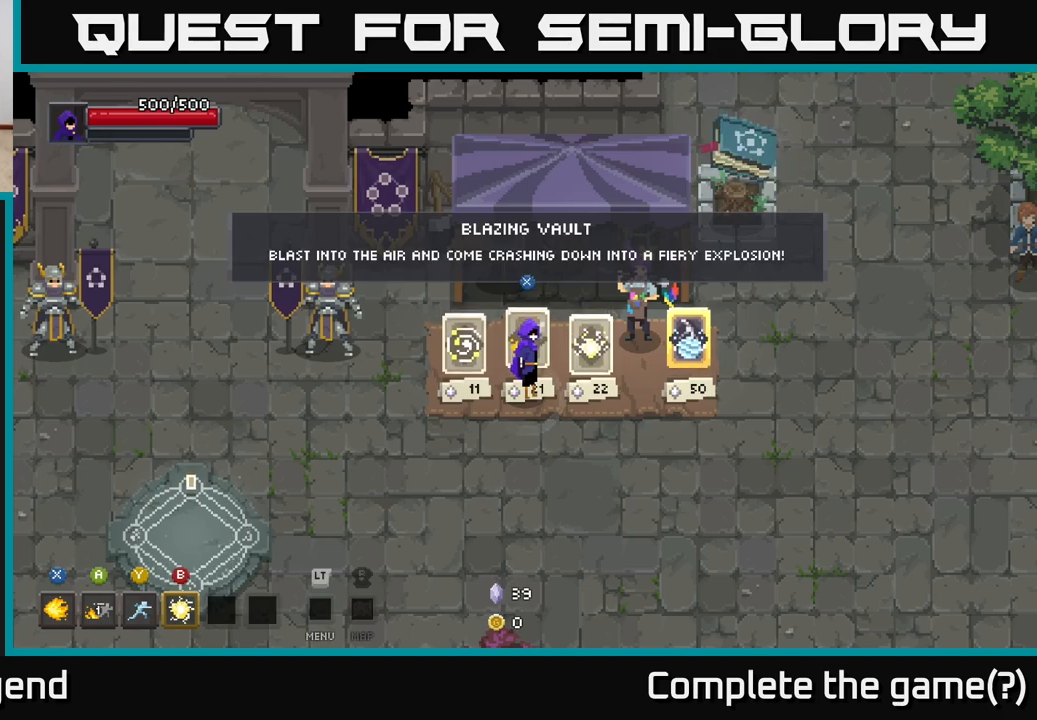
{"buttons": [], "left_stick": "up", "right_stick": "center", "events": [[83, "left_stick", "down"], [317, "left_stick", "center"], [383, "left_stick", "up"]]}
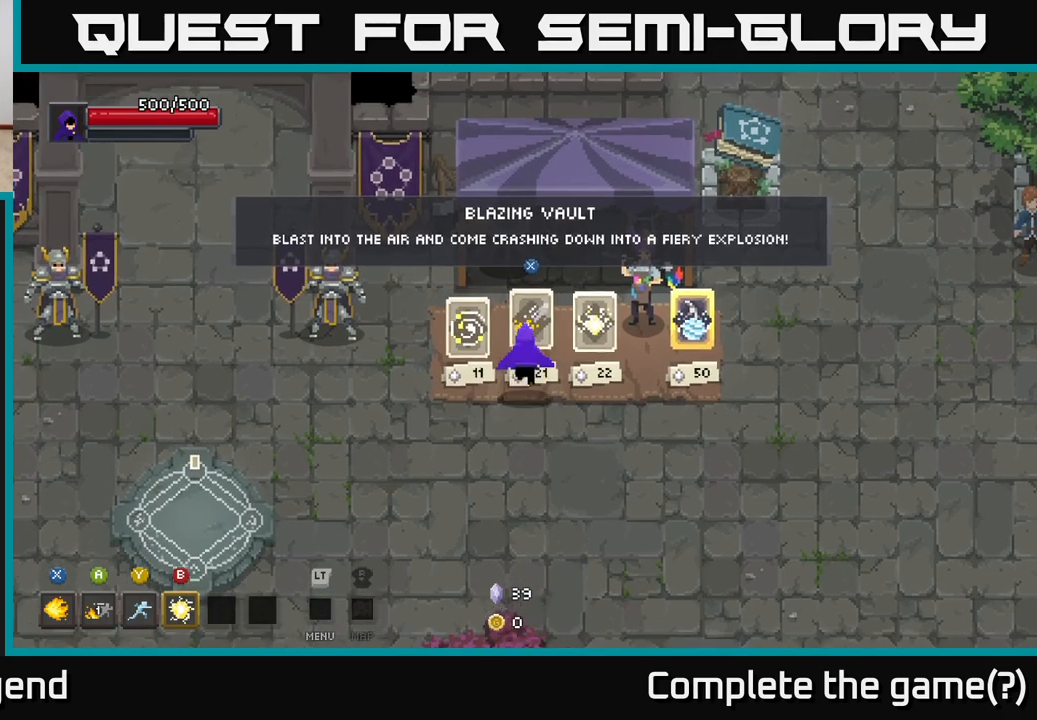
{"buttons": [], "left_stick": "center", "right_stick": "center", "events": [[67, "left_stick", "center"], [417, "X", "down"], [467, "X", "up"]]}
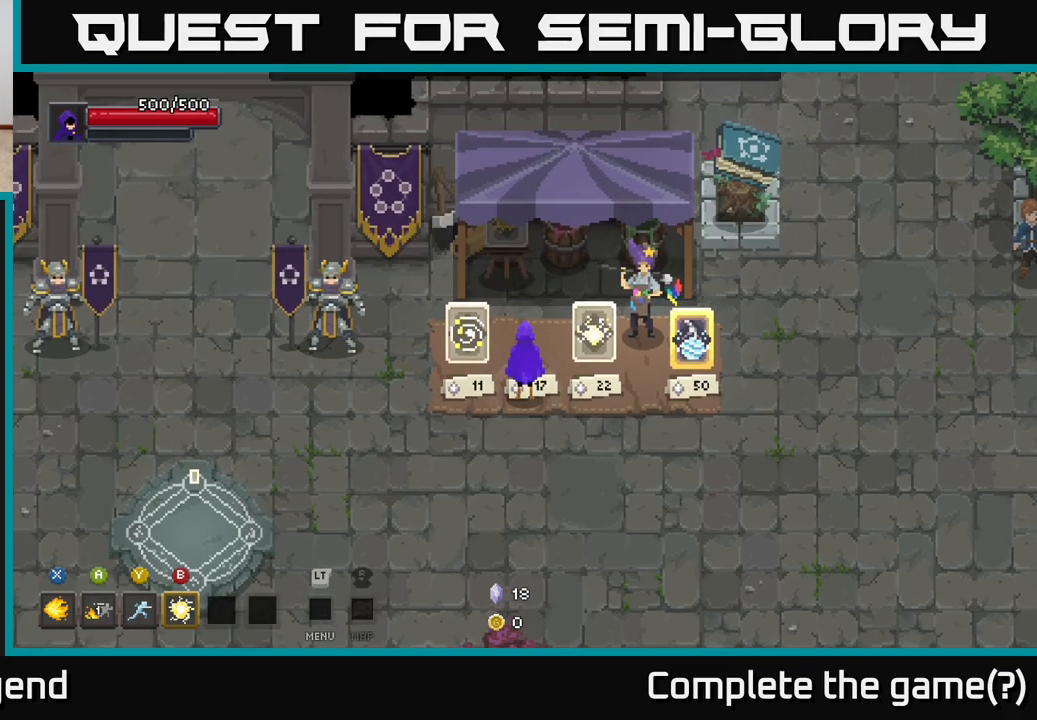
{"buttons": [], "left_stick": "center", "right_stick": "center", "events": [[150, "left_stick", "down"], [367, "left_stick", "center"]]}
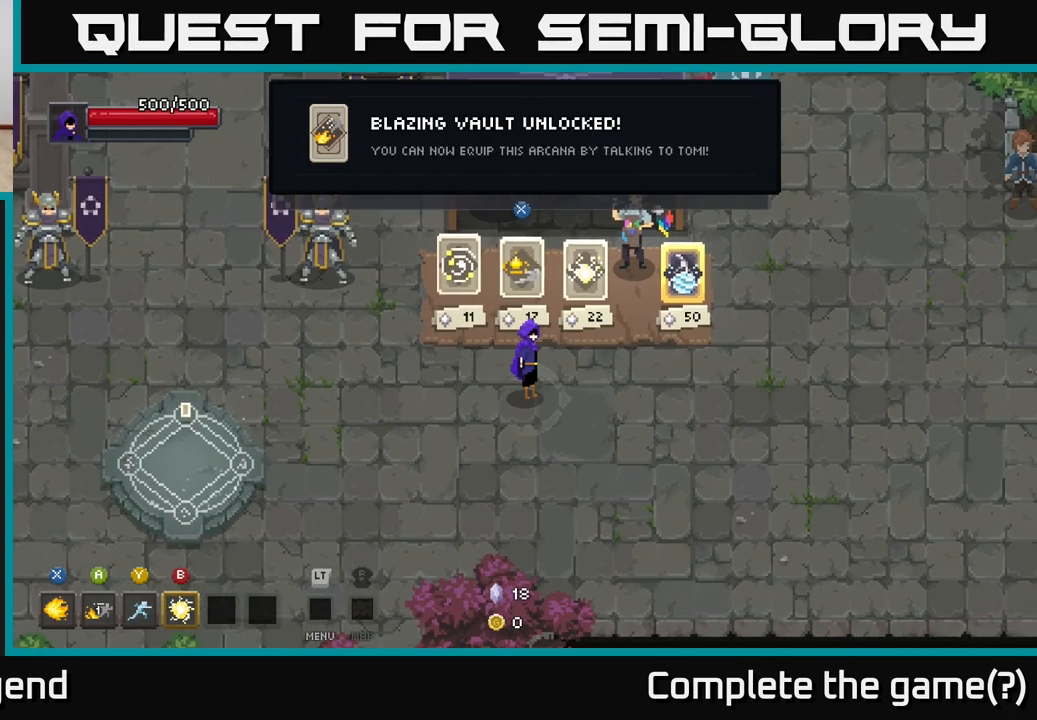
{"buttons": [], "left_stick": "center", "right_stick": "center", "events": [[283, "left_stick", "up"], [467, "left_stick", "center"]]}
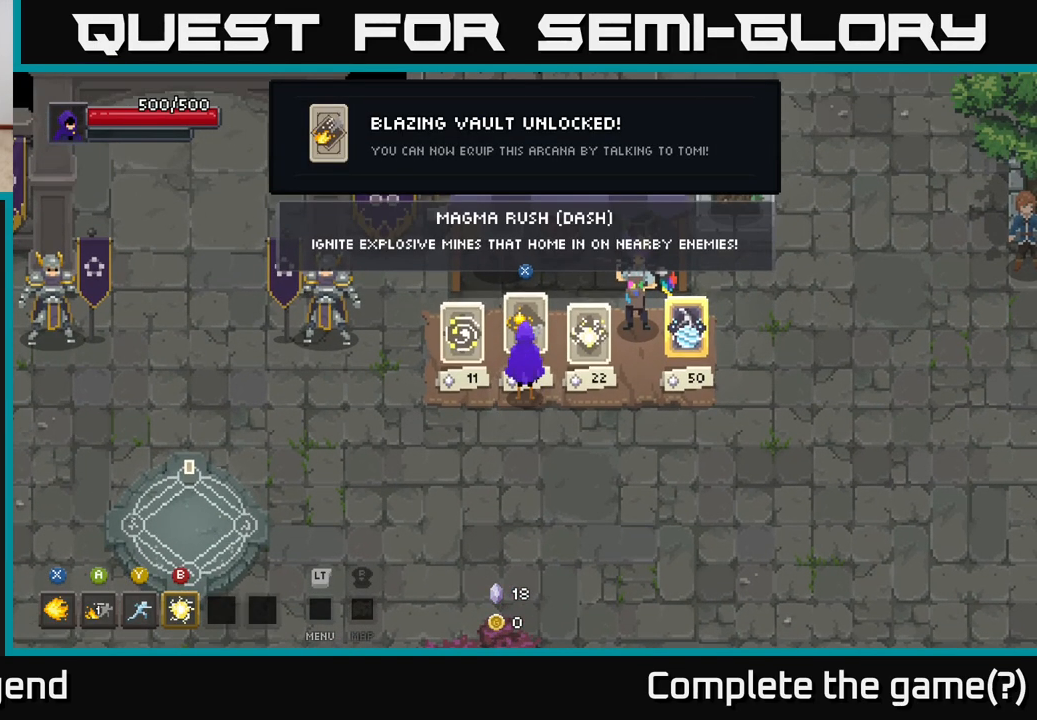
{"buttons": [], "left_stick": "center", "right_stick": "center", "events": []}
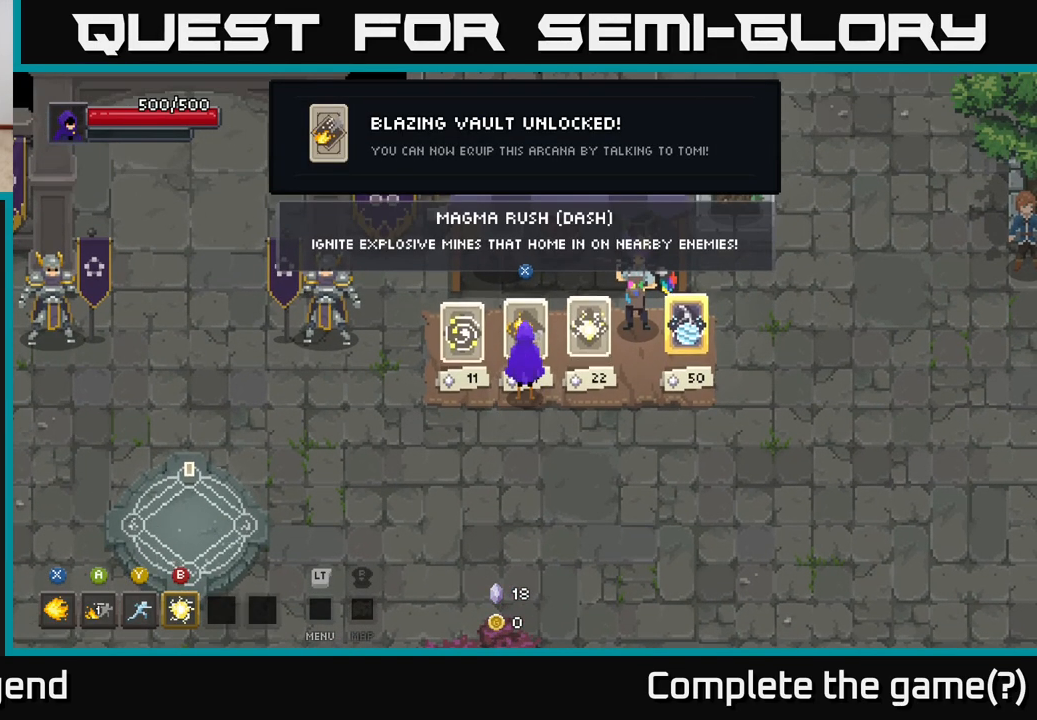
{"buttons": [], "left_stick": "center", "right_stick": "center", "events": []}
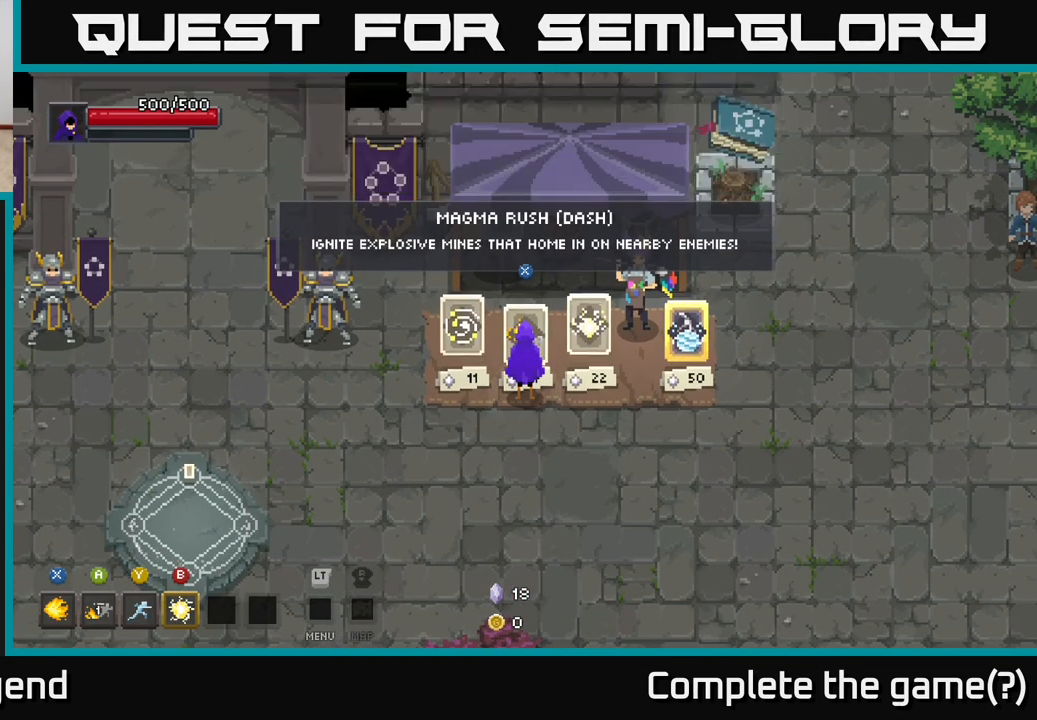
{"buttons": [], "left_stick": "center", "right_stick": "center", "events": [[283, "X", "down"], [333, "X", "up"]]}
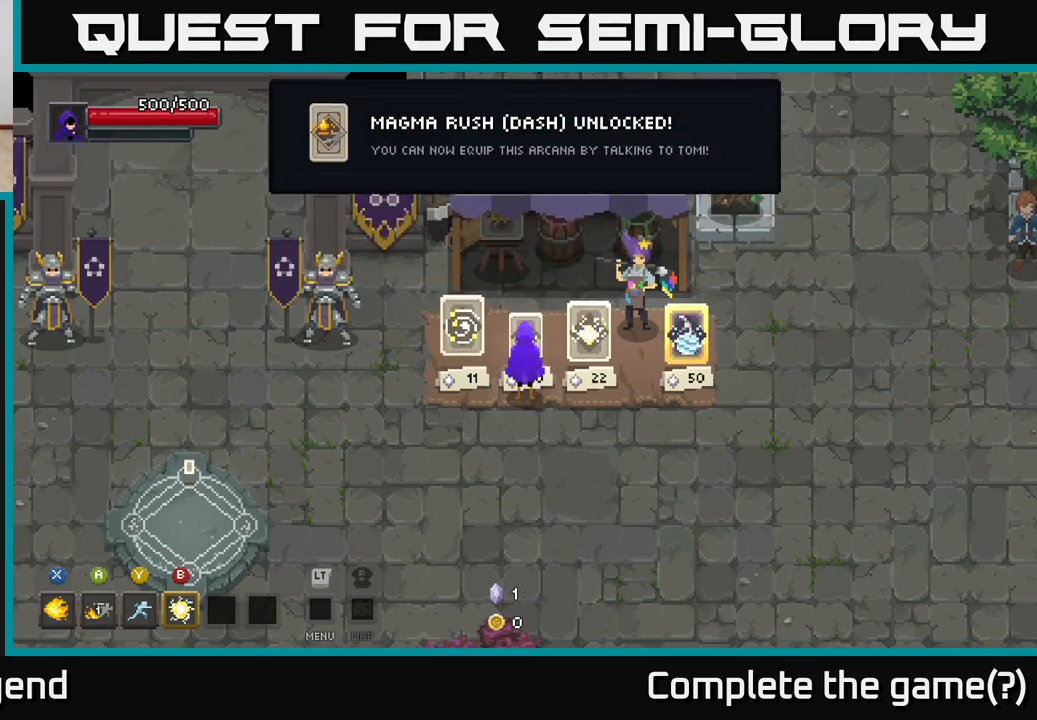
{"buttons": [], "left_stick": "center", "right_stick": "center", "events": []}
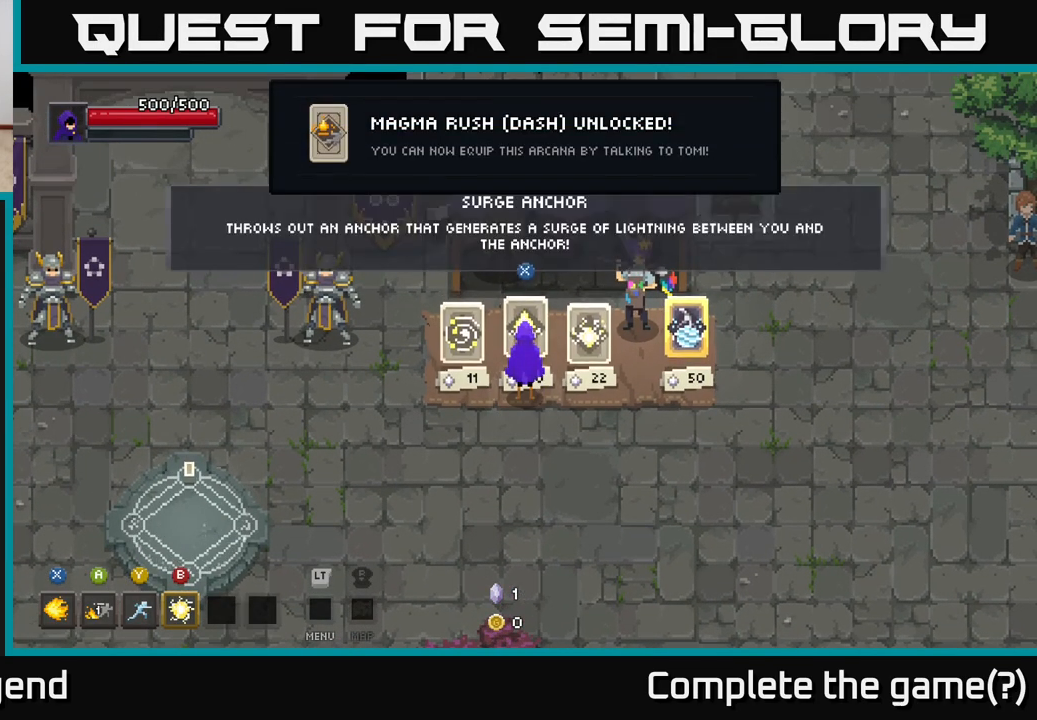
{"buttons": [], "left_stick": "right", "right_stick": "center", "events": [[333, "left_stick", "right"]]}
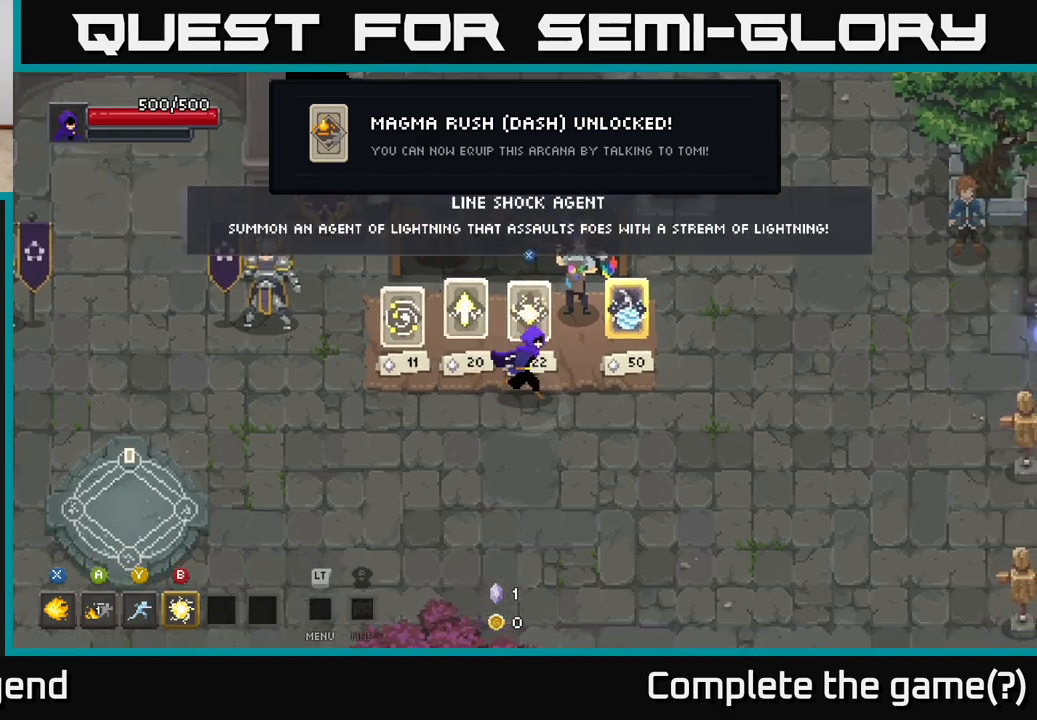
{"buttons": [], "left_stick": "up-right", "right_stick": "center", "events": [[250, "left_stick", "up-right"]]}
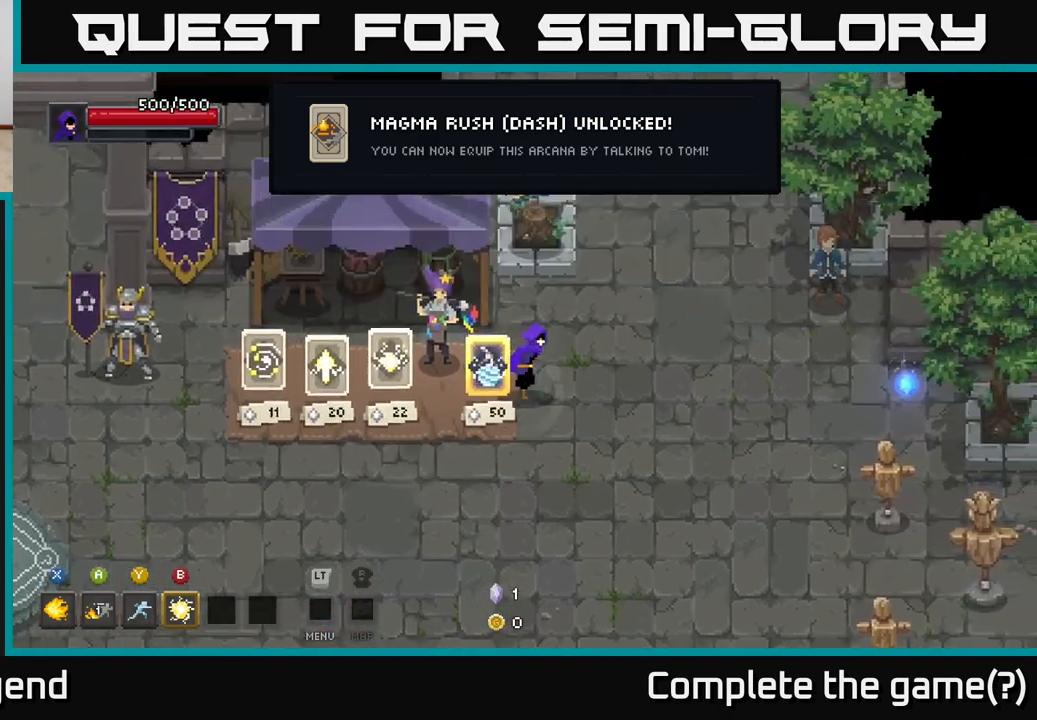
{"buttons": [], "left_stick": "up", "right_stick": "center", "events": [[167, "left_stick", "up"]]}
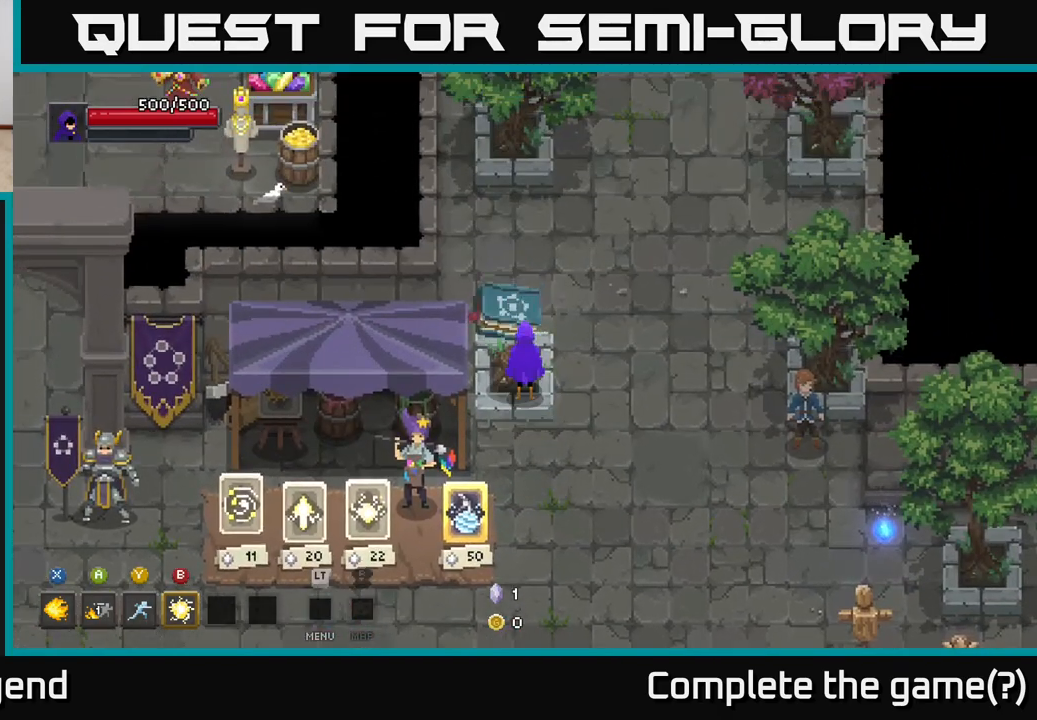
{"buttons": [], "left_stick": "center", "right_stick": "center", "events": [[17, "X", "down"], [33, "left_stick", "center"], [133, "X", "up"]]}
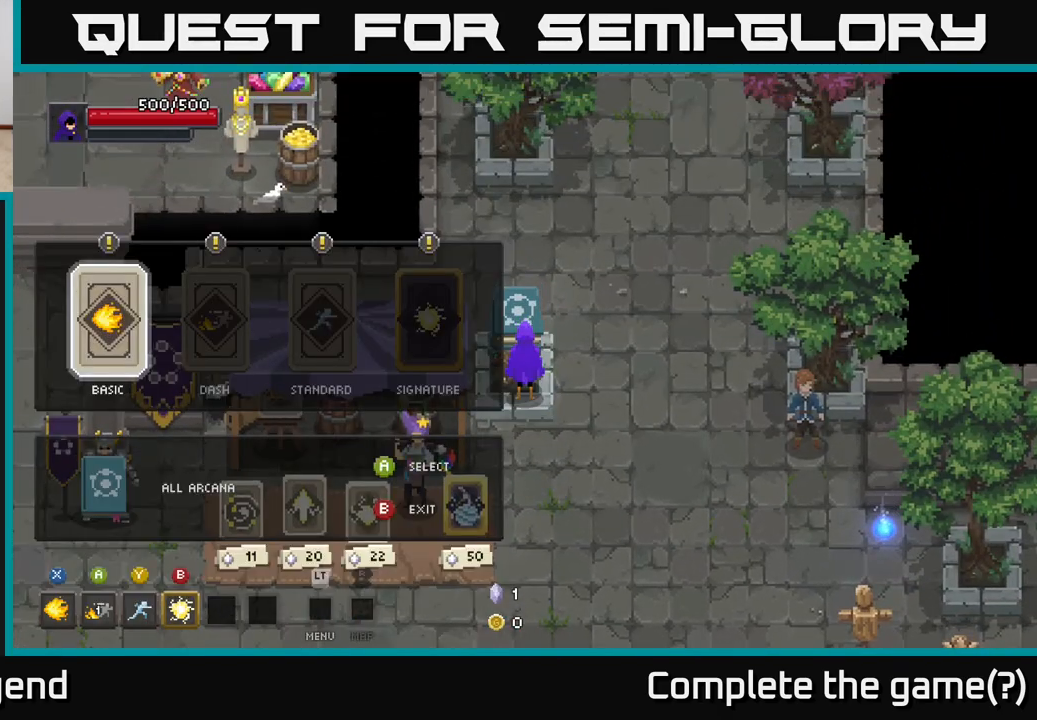
{"buttons": [], "left_stick": "center", "right_stick": "center", "events": []}
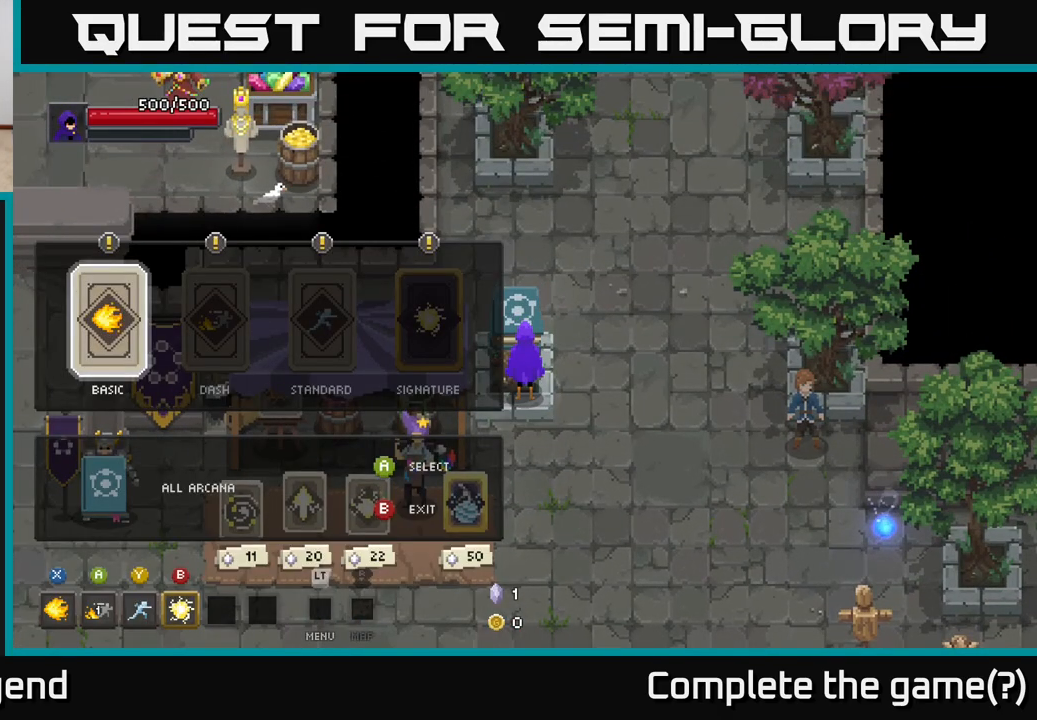
{"buttons": [], "left_stick": "center", "right_stick": "center", "events": [[150, "DPAD_RIGHT", "down"], [250, "DPAD_RIGHT", "up"], [350, "A", "down"], [450, "A", "up"]]}
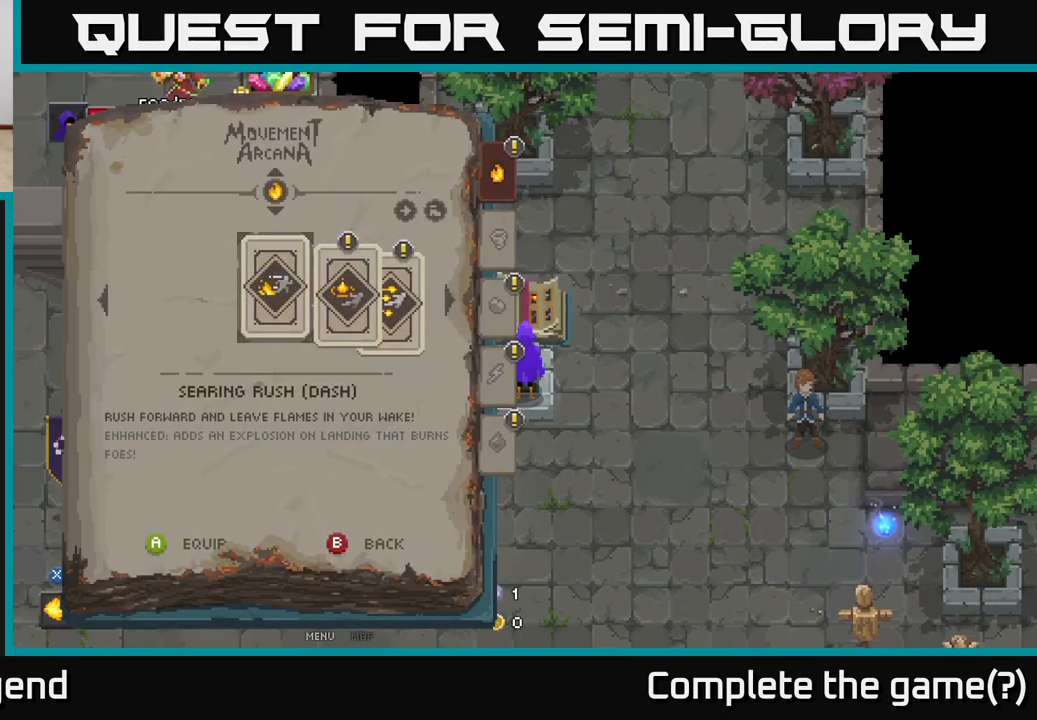
{"buttons": [], "left_stick": "center", "right_stick": "center", "events": []}
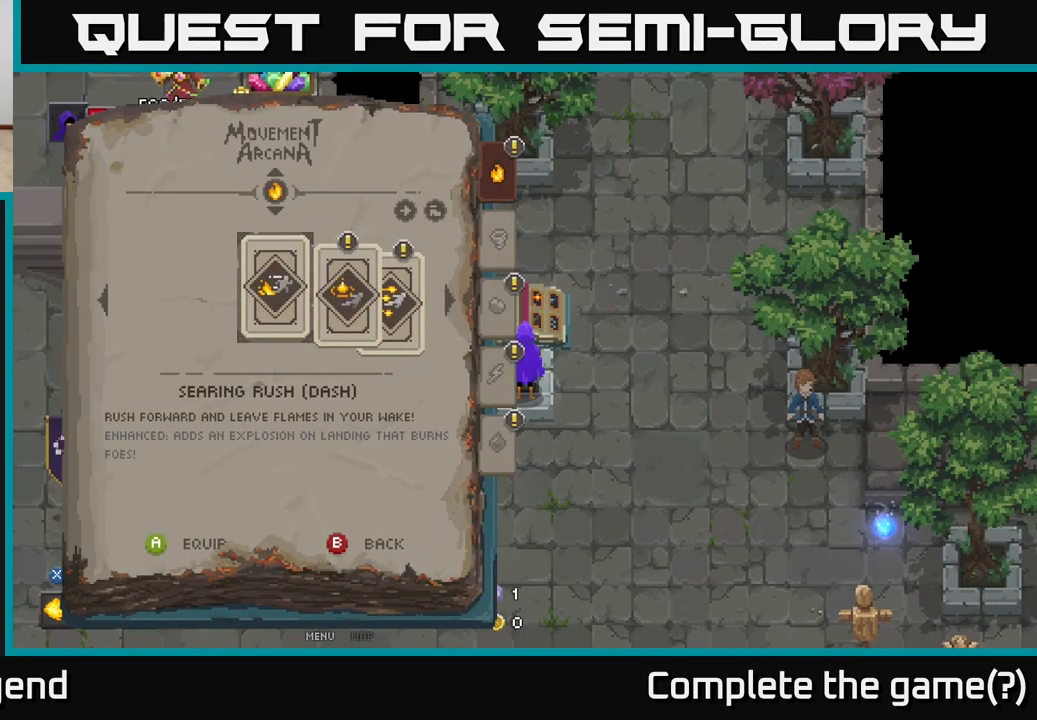
{"buttons": [], "left_stick": "center", "right_stick": "center", "events": [[233, "DPAD_RIGHT", "down"], [367, "DPAD_RIGHT", "up"]]}